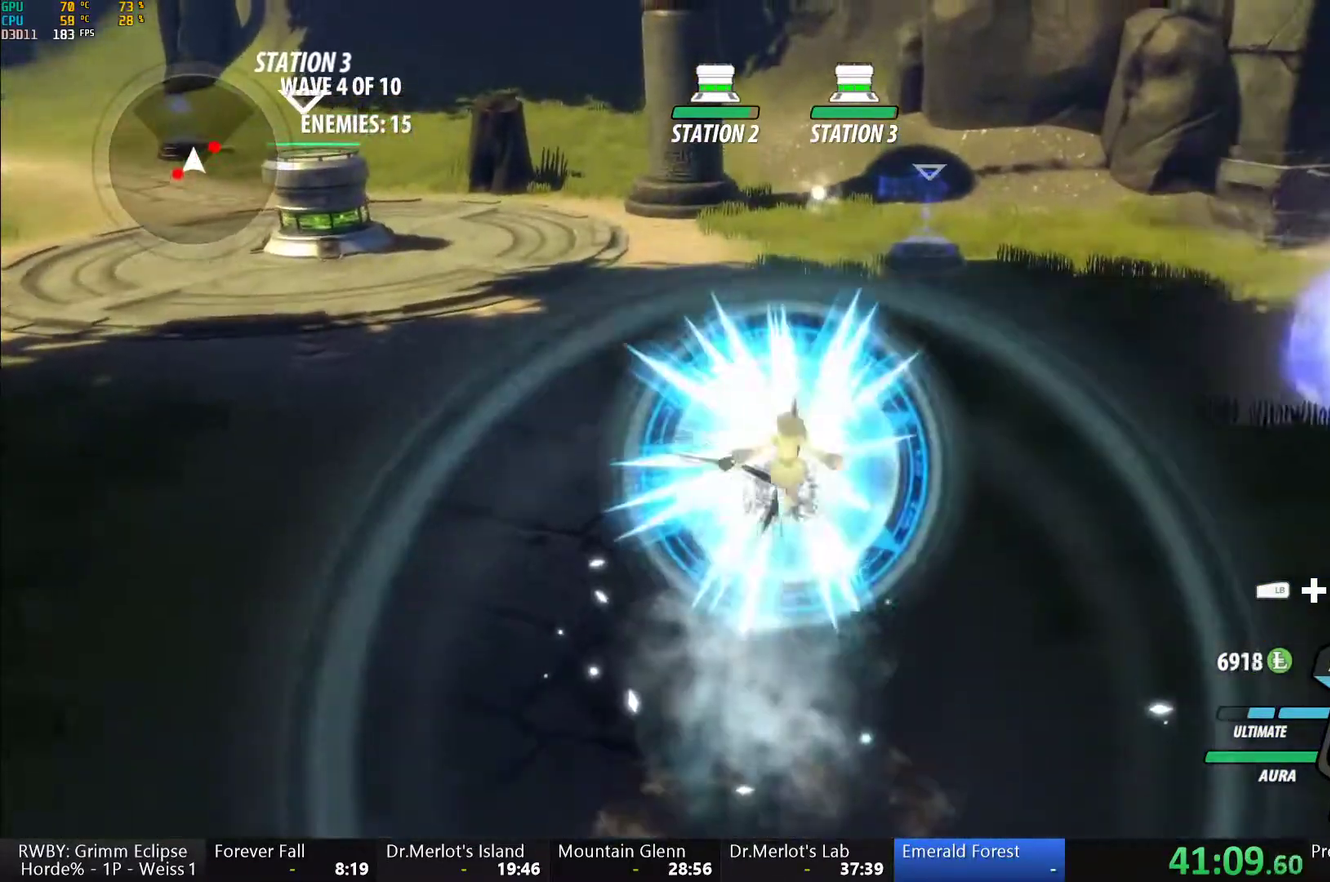
Gameplay with a controller (Xbox layout); each line is a JSON object with the inputs held at the frame after it. "events" lists button and stick changes between this image and that frame as [ms after this image, input, new state], when the widget could be followed in between. This document gives stick clicks only as held states, not as events.
{"buttons": ["B"], "left_stick": "center", "right_stick": "center", "events": [[33, "B", "up"], [50, "left_stick", "down-left"], [100, "L1", "down"], [133, "Y", "down"], [267, "L1", "up"], [333, "left_stick", "center"], [467, "B", "down"], [467, "Y", "up"]]}
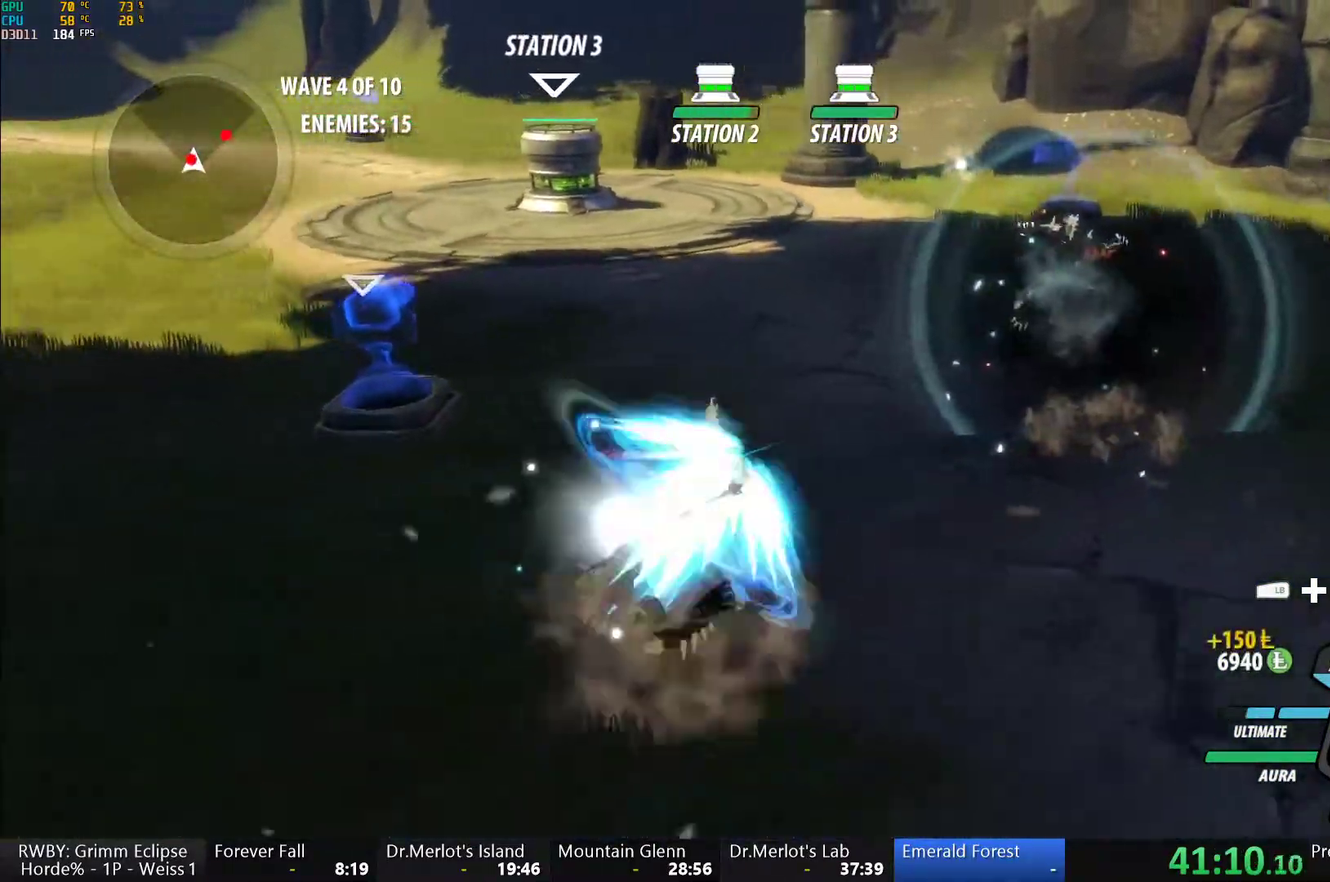
{"buttons": ["B"], "left_stick": "down-left", "right_stick": "center", "events": [[50, "B", "up"], [67, "left_stick", "down-left"], [117, "L1", "down"], [150, "Y", "down"], [433, "L1", "up"], [483, "B", "down"], [483, "Y", "up"]]}
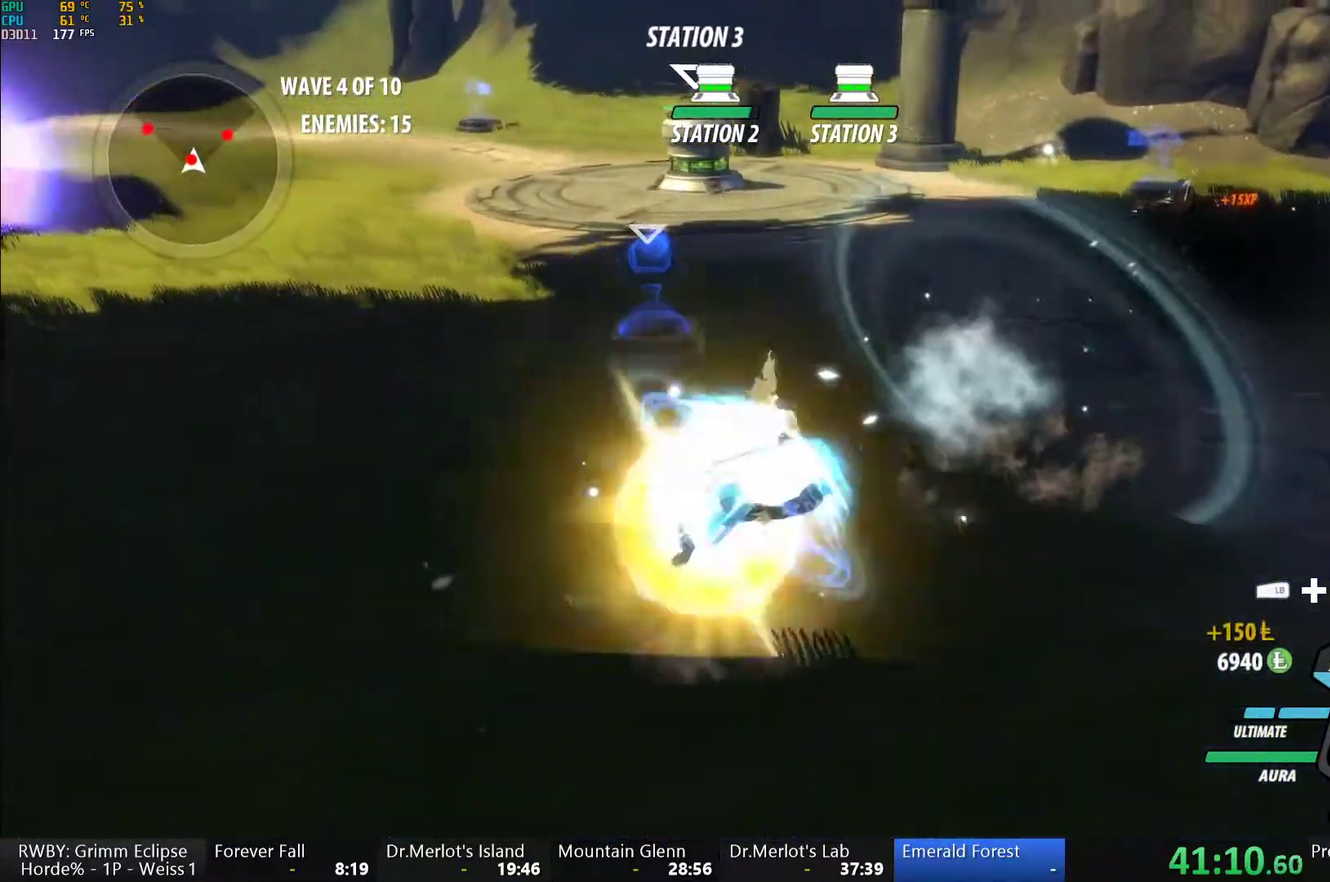
{"buttons": ["B", "Y"], "left_stick": "down-right", "right_stick": "center", "events": [[17, "left_stick", "center"], [67, "B", "up"], [100, "left_stick", "down-left"], [150, "L1", "down"], [167, "Y", "down"], [433, "L1", "up"], [433, "left_stick", "down"], [500, "B", "down"], [500, "left_stick", "down-right"]]}
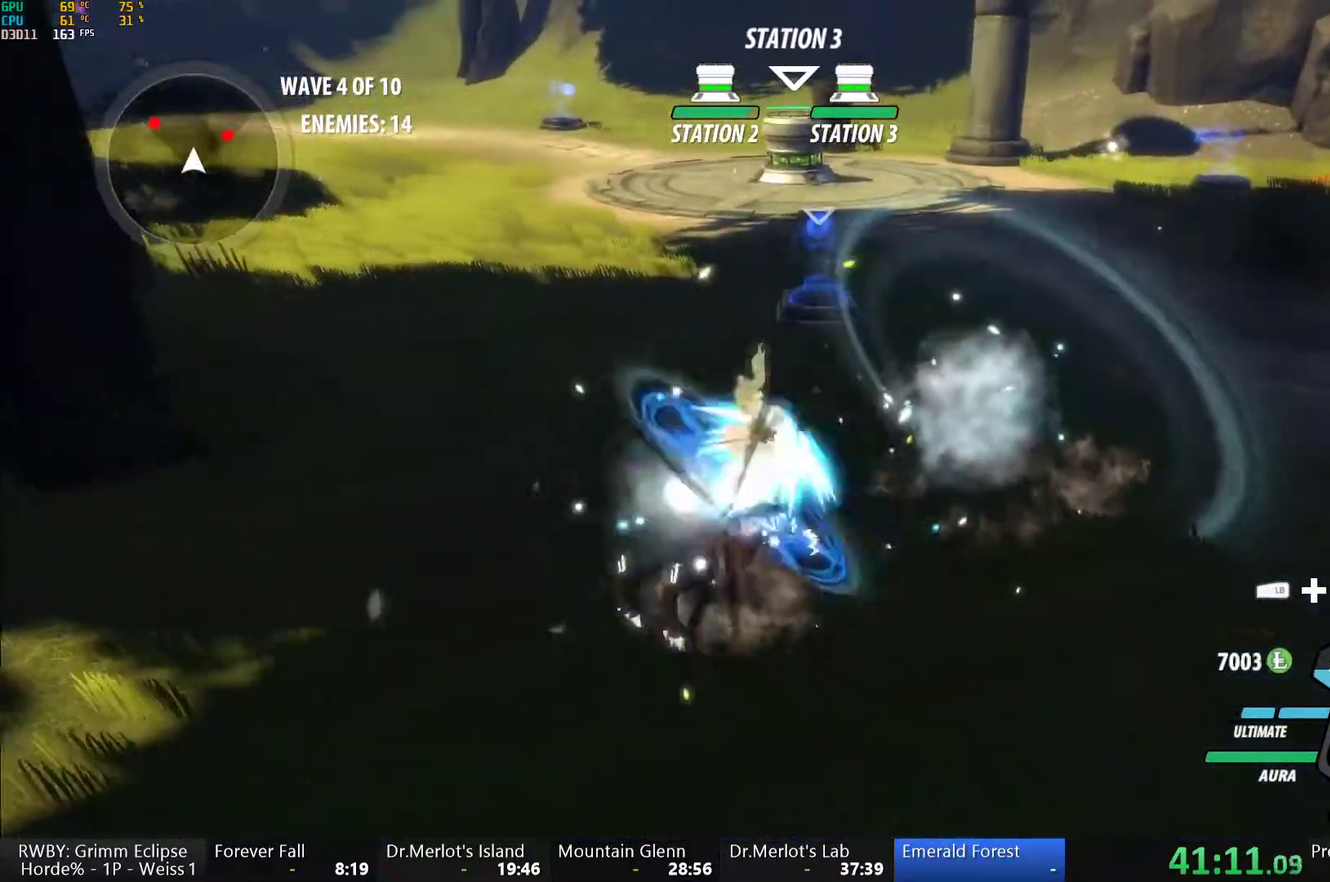
{"buttons": ["Y", "L1"], "left_stick": "up-right", "right_stick": "center", "events": [[17, "Y", "up"], [67, "left_stick", "right"], [100, "B", "up"], [117, "A", "down"], [167, "A", "up"], [167, "L1", "down"], [183, "Y", "down"], [233, "B", "down"], [267, "Y", "up"], [317, "B", "up"], [317, "L1", "up"], [367, "A", "down"], [383, "L1", "down"], [400, "left_stick", "up-right"], [417, "A", "up"], [417, "Y", "down"]]}
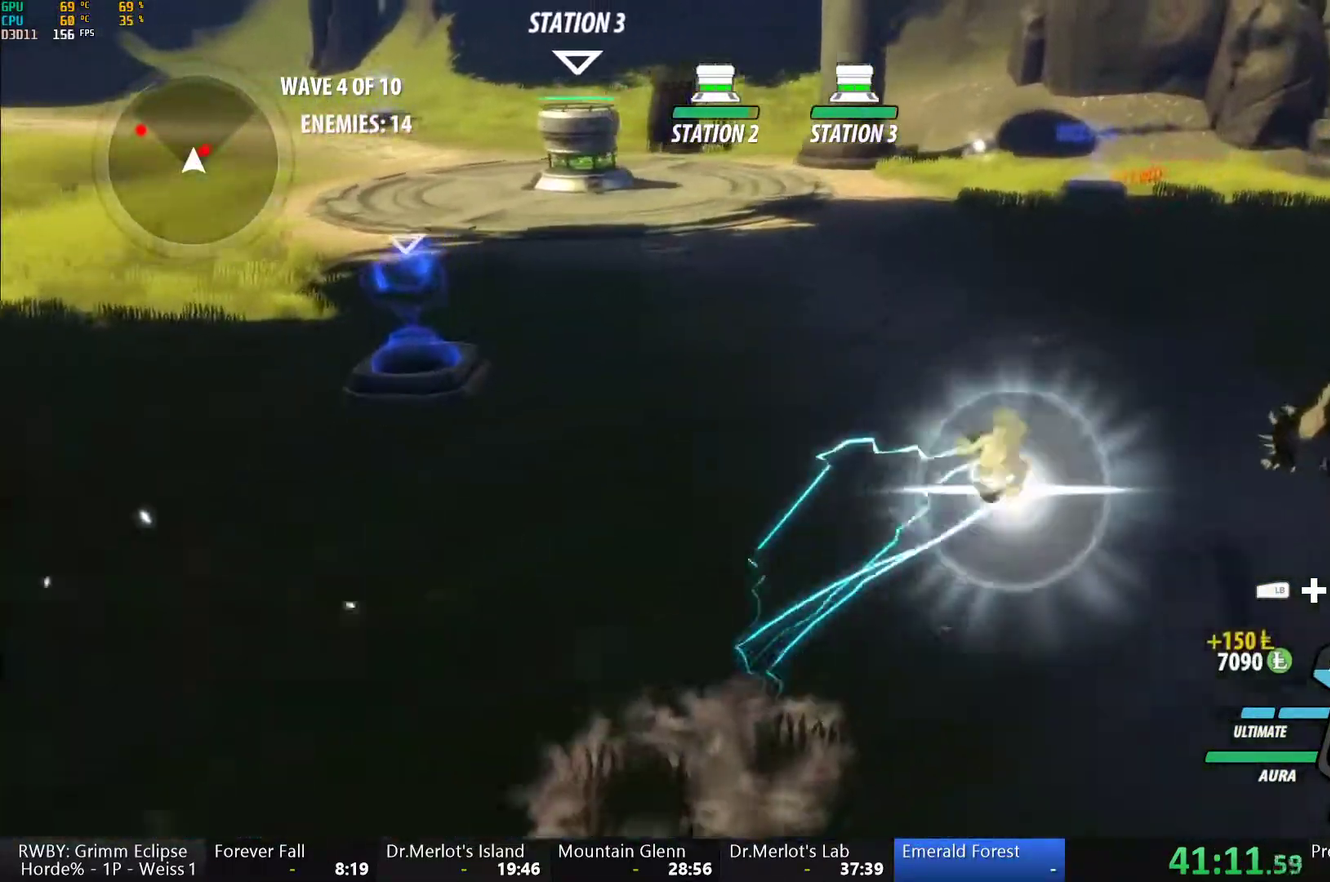
{"buttons": ["Y", "L1"], "left_stick": "up-right", "right_stick": "center", "events": [[17, "L1", "up"], [100, "left_stick", "center"], [250, "B", "down"], [250, "Y", "up"], [317, "B", "up"], [333, "left_stick", "right"], [383, "left_stick", "up-right"], [400, "L1", "down"], [417, "Y", "down"]]}
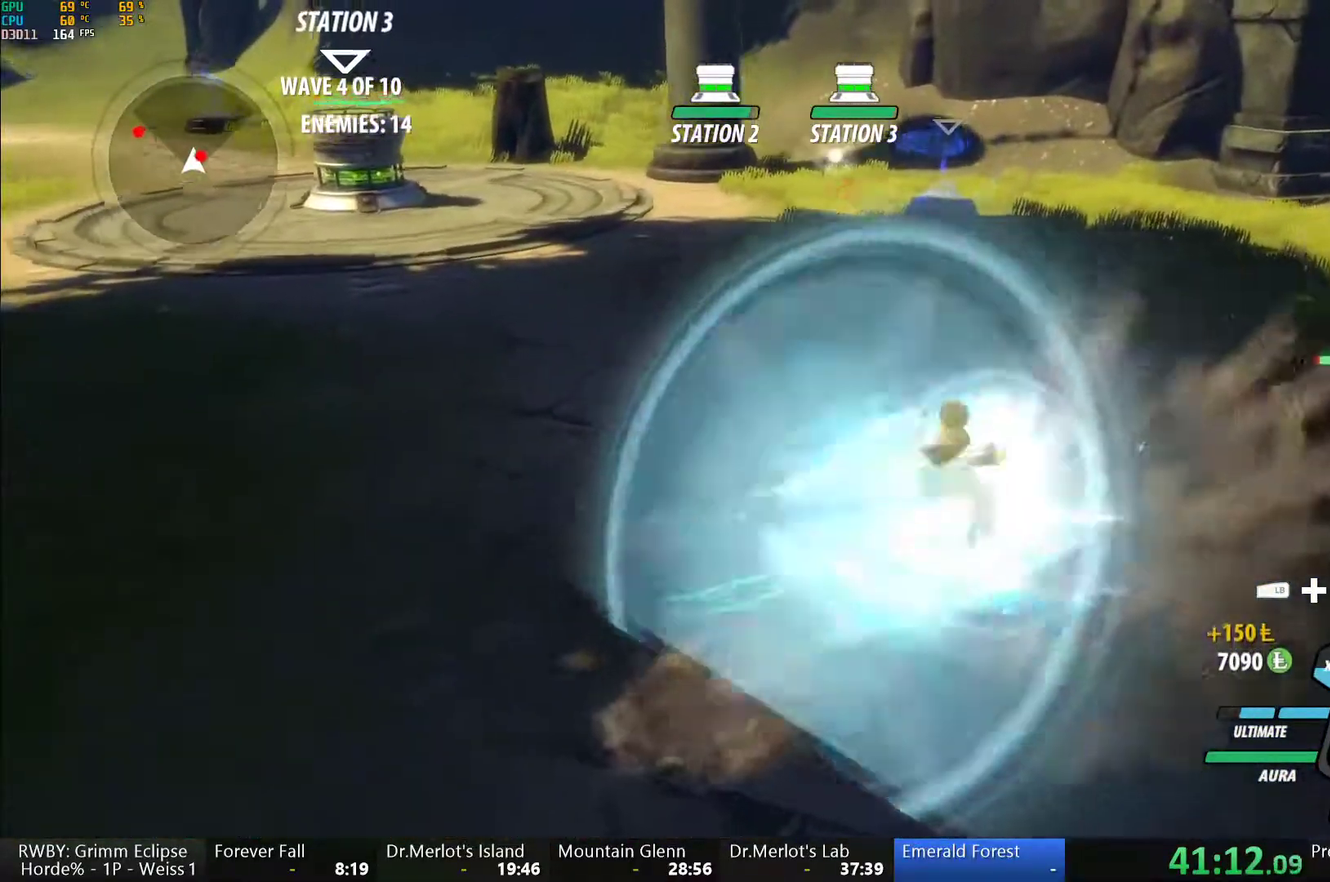
{"buttons": ["Y", "L1"], "left_stick": "up-right", "right_stick": "center", "events": [[217, "L1", "up"], [267, "B", "down"], [283, "Y", "up"], [333, "B", "up"], [350, "left_stick", "right"], [383, "A", "down"], [417, "L1", "down"], [417, "left_stick", "up-right"], [433, "A", "up"], [450, "Y", "down"]]}
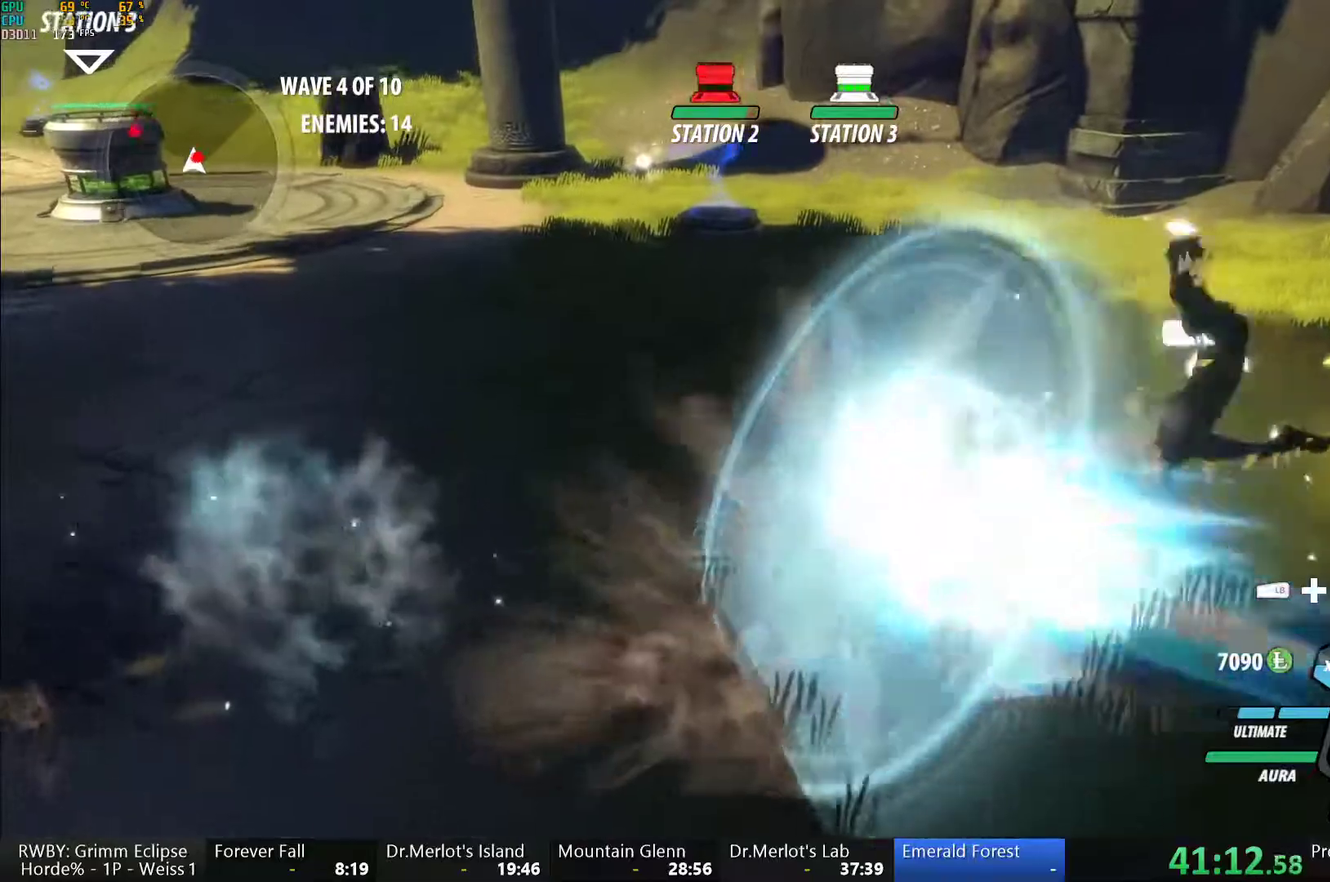
{"buttons": ["Y", "L1"], "left_stick": "left", "right_stick": "center", "events": [[67, "L1", "up"], [133, "left_stick", "center"], [283, "B", "down"], [283, "left_stick", "left"], [300, "Y", "up"], [367, "B", "up"], [450, "L1", "down"], [483, "Y", "down"]]}
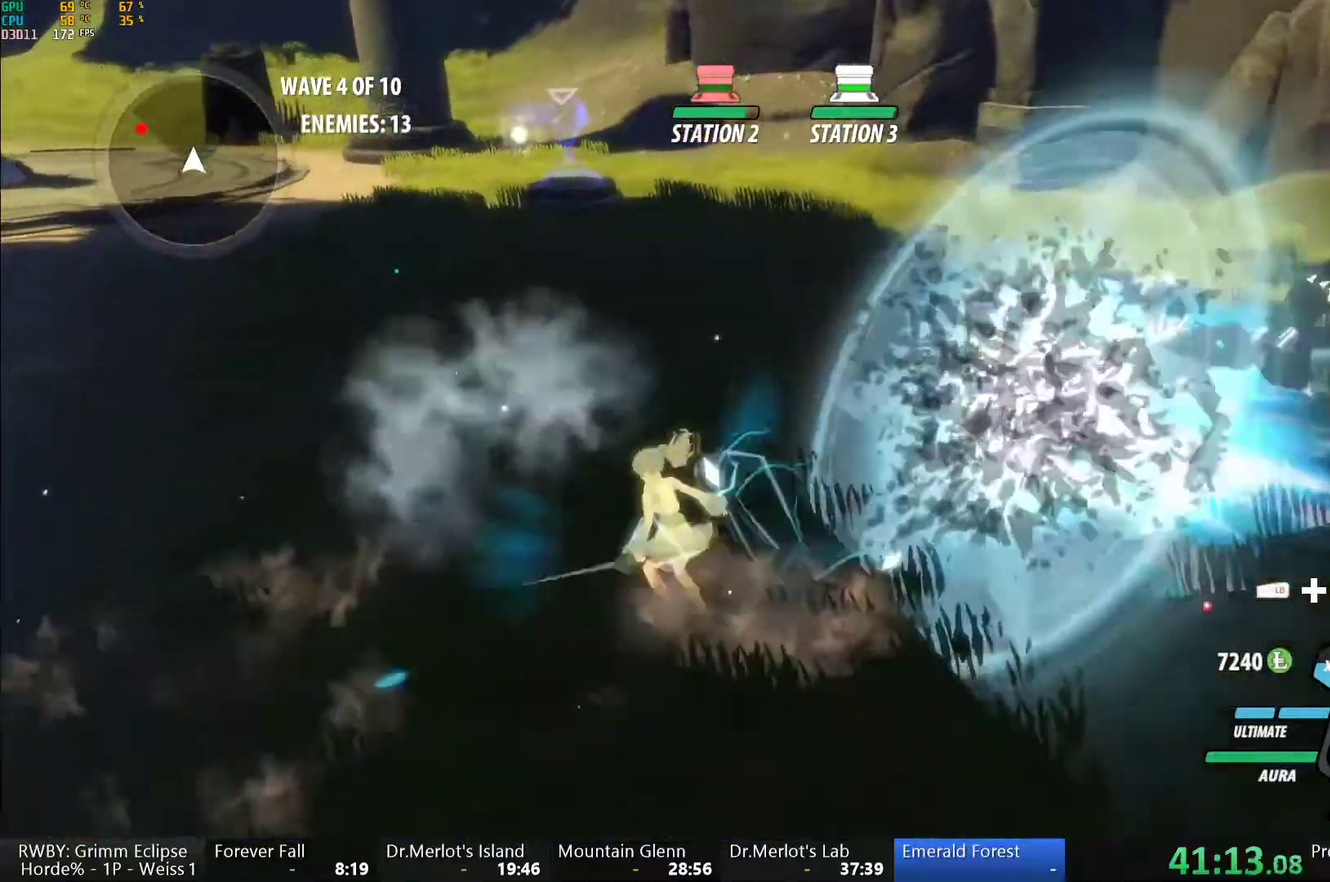
{"buttons": [], "left_stick": "up-left", "right_stick": "left", "events": [[17, "B", "down"], [67, "Y", "up"], [100, "L1", "up"], [117, "B", "up"], [183, "L1", "down"], [200, "Y", "down"], [217, "left_stick", "up-left"], [233, "B", "down"], [267, "Y", "up"], [300, "B", "up"], [300, "L1", "up"], [317, "A", "down"], [333, "left_stick", "left"], [367, "A", "up"], [383, "right_stick", "left"], [433, "left_stick", "up-left"]]}
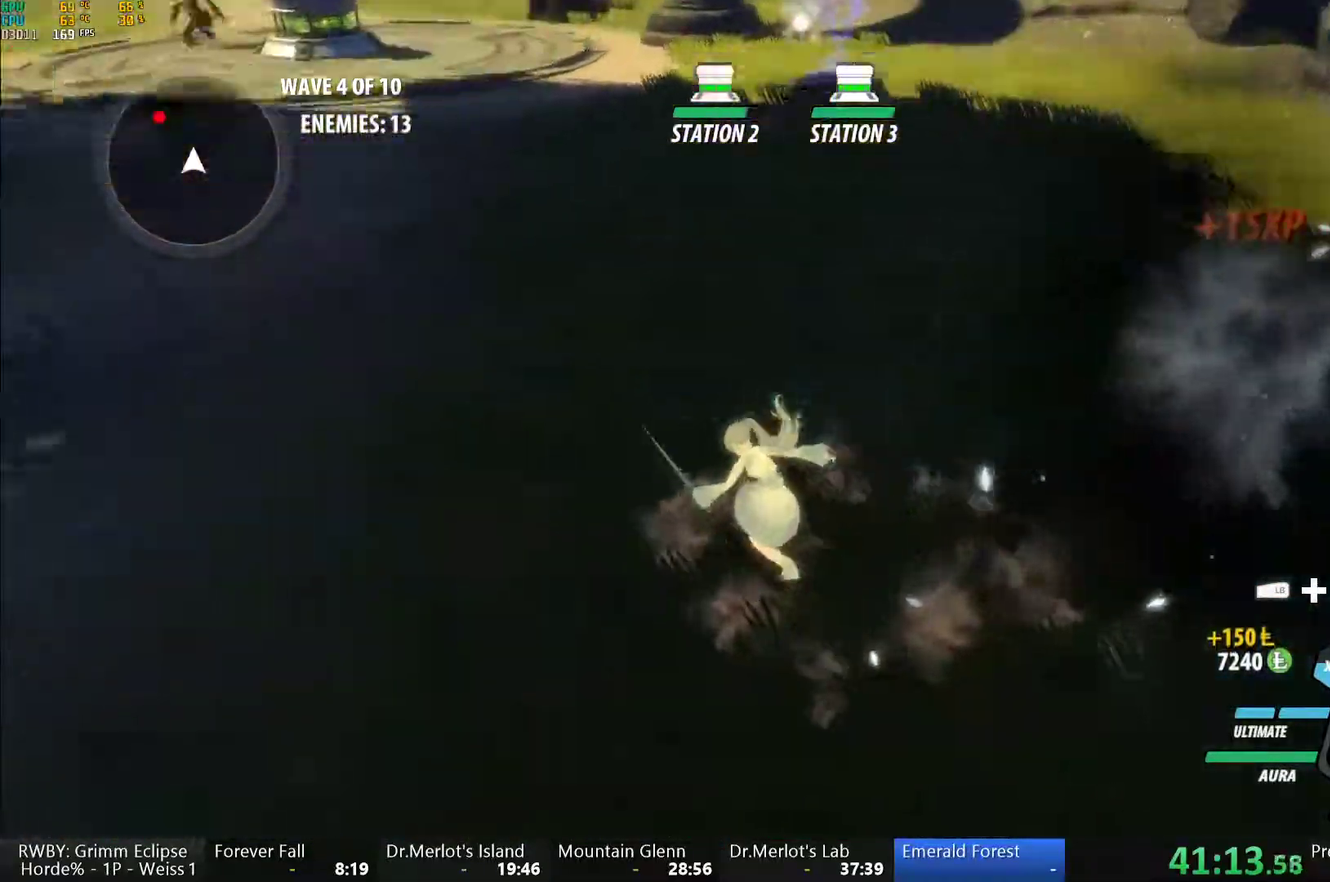
{"buttons": [], "left_stick": "up-left", "right_stick": "center", "events": [[33, "right_stick", "center"], [167, "L1", "down"], [217, "Y", "down"], [250, "B", "down"], [267, "Y", "up"], [317, "B", "up"], [317, "L1", "up"], [350, "A", "down"], [400, "A", "up"], [400, "L1", "down"], [400, "Y", "down"], [467, "Y", "up"], [500, "L1", "up"]]}
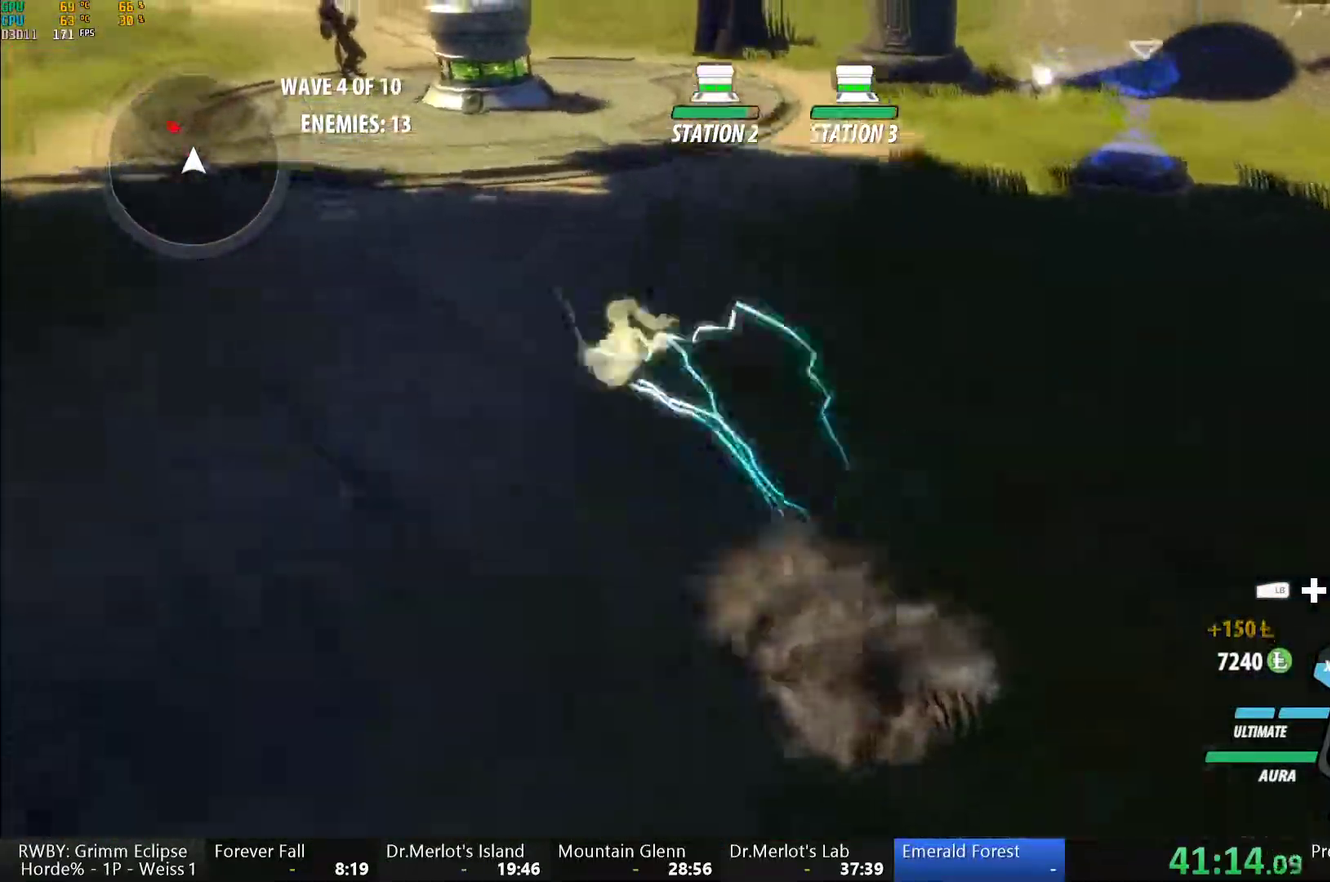
{"buttons": [], "left_stick": "up-left", "right_stick": "center", "events": [[33, "A", "down"], [83, "A", "up"], [83, "L1", "down"], [100, "Y", "down"], [133, "B", "down"], [150, "Y", "up"], [183, "L1", "up"], [217, "B", "up"], [233, "A", "down"], [267, "L1", "down"], [283, "A", "up"], [300, "Y", "down"], [350, "Y", "up"], [400, "L1", "up"], [417, "A", "down"], [467, "A", "up"]]}
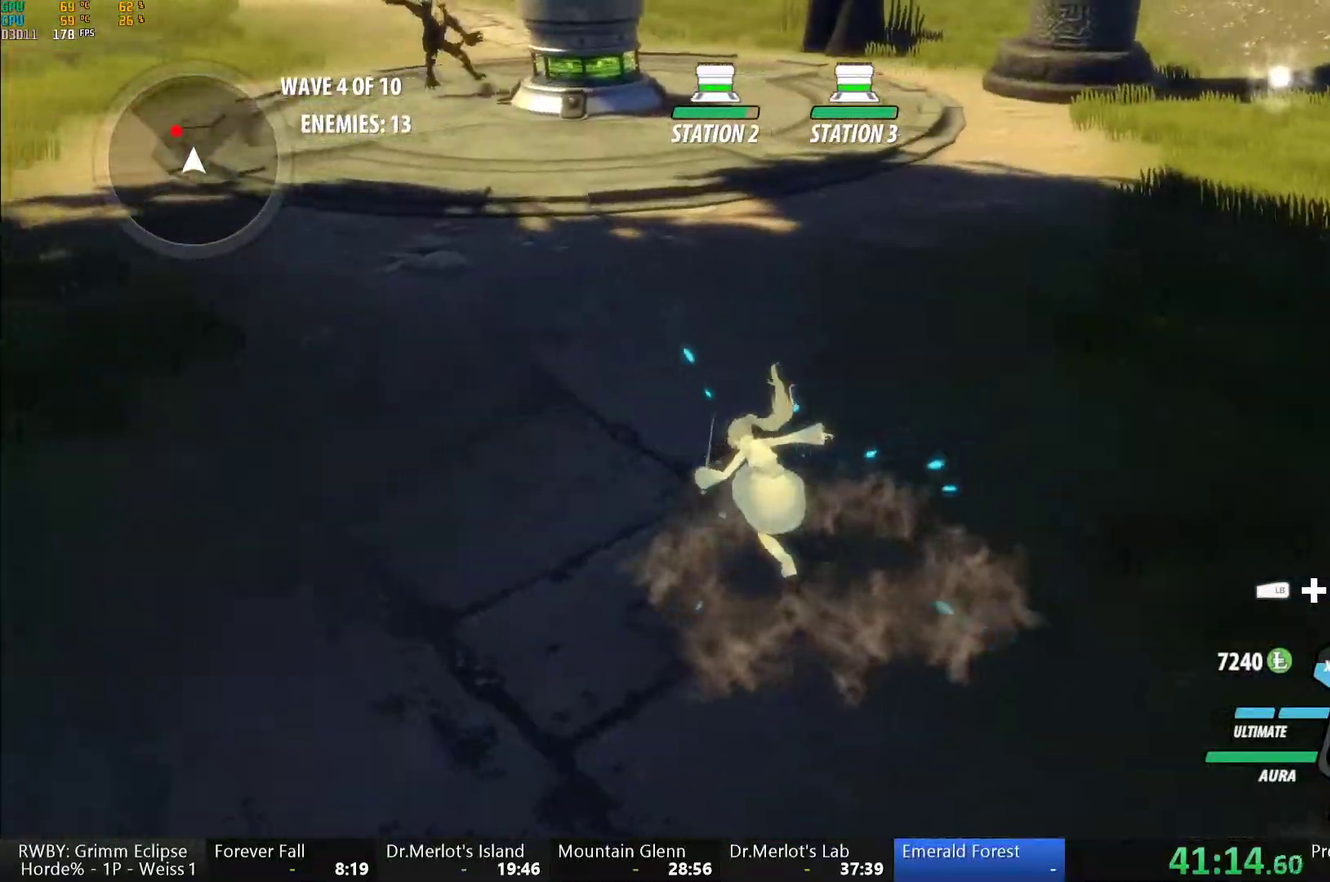
{"buttons": ["A"], "left_stick": "up", "right_stick": "center", "events": [[33, "left_stick", "up"], [267, "A", "down"], [317, "L1", "down"], [333, "A", "up"], [333, "Y", "down"], [383, "B", "down"], [400, "Y", "up"], [450, "B", "up"], [450, "L1", "up"], [467, "A", "down"]]}
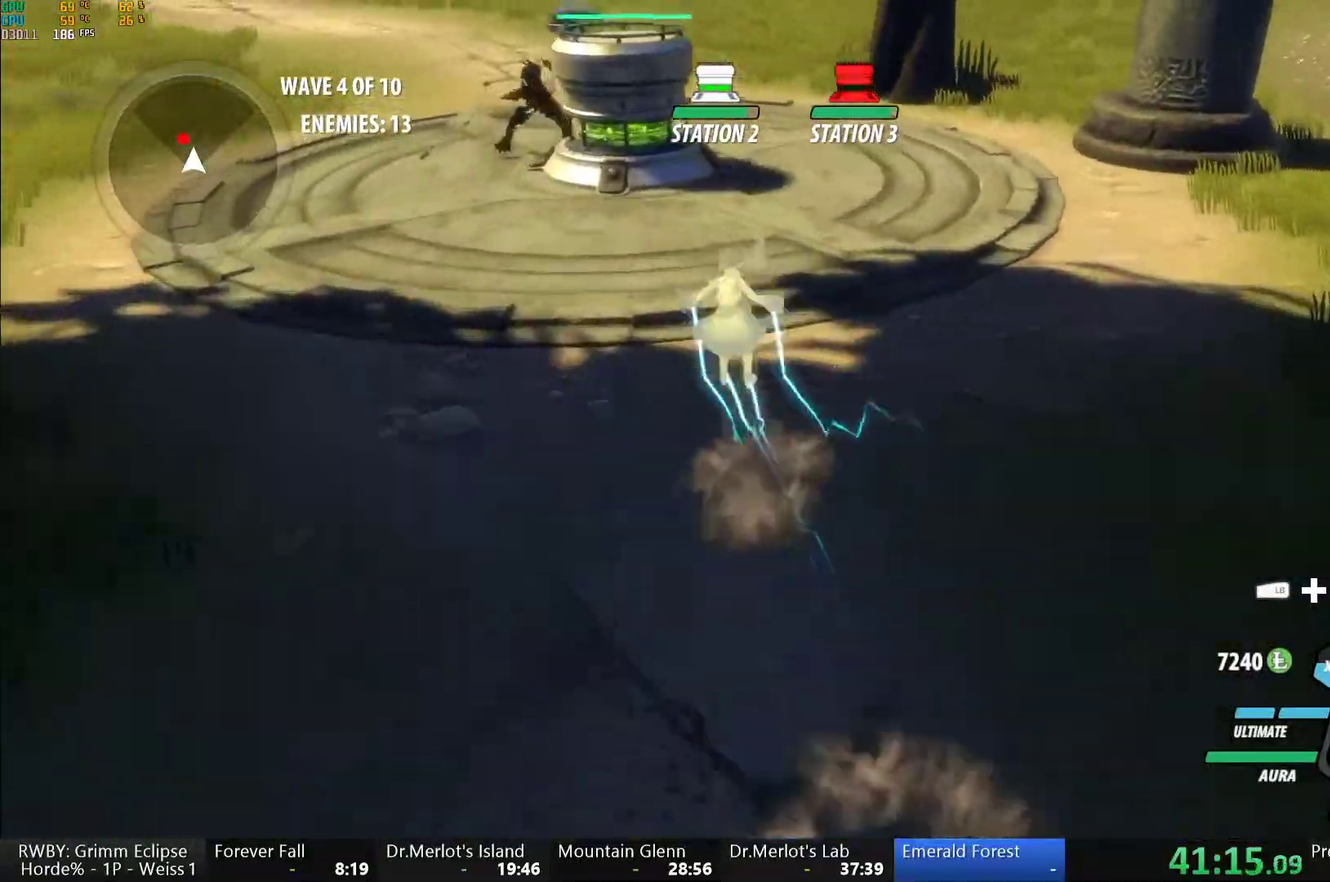
{"buttons": ["Y", "L1"], "left_stick": "up", "right_stick": "center", "events": [[17, "L1", "down"], [33, "A", "up"], [50, "Y", "down"], [83, "B", "down"], [100, "Y", "up"], [150, "B", "up"], [150, "left_stick", "up-left"], [167, "L1", "up"], [183, "A", "down"], [217, "L1", "down"], [250, "A", "up"], [250, "Y", "down"], [300, "Y", "up"], [350, "L1", "up"], [383, "A", "down"], [417, "L1", "down"], [417, "left_stick", "up"], [433, "A", "up"], [450, "Y", "down"]]}
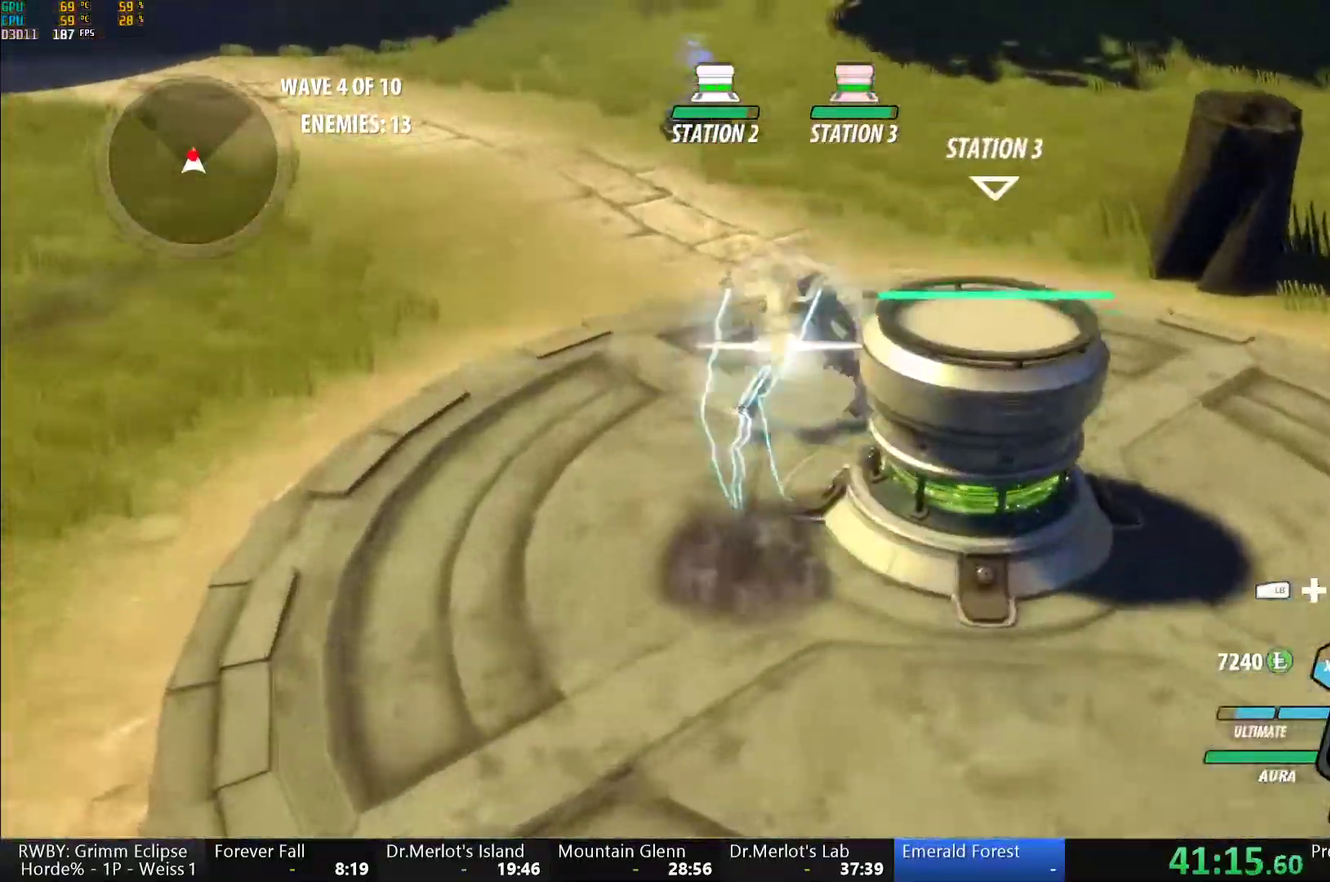
{"buttons": ["Y", "L1"], "left_stick": "up", "right_stick": "center", "events": [[50, "L1", "up"], [117, "left_stick", "center"], [267, "B", "down"], [283, "Y", "up"], [367, "B", "up"], [400, "A", "down"], [400, "left_stick", "up"], [433, "L1", "down"], [450, "A", "up"], [467, "Y", "down"]]}
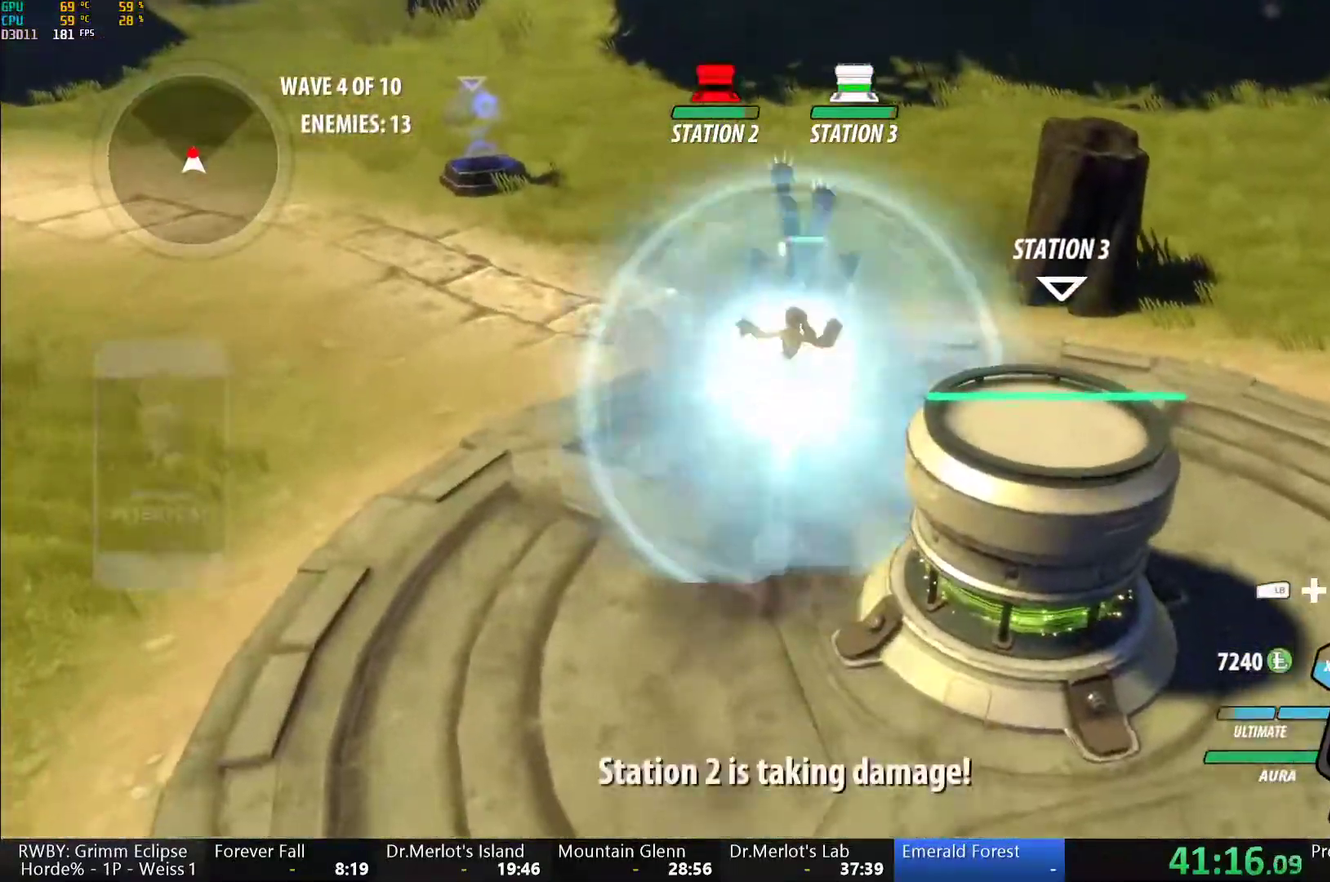
{"buttons": ["Y", "L1"], "left_stick": "up", "right_stick": "center", "events": [[267, "B", "down"], [283, "L1", "up"], [283, "Y", "up"], [350, "B", "up"], [400, "A", "down"], [433, "L1", "down"], [450, "A", "up"], [467, "Y", "down"]]}
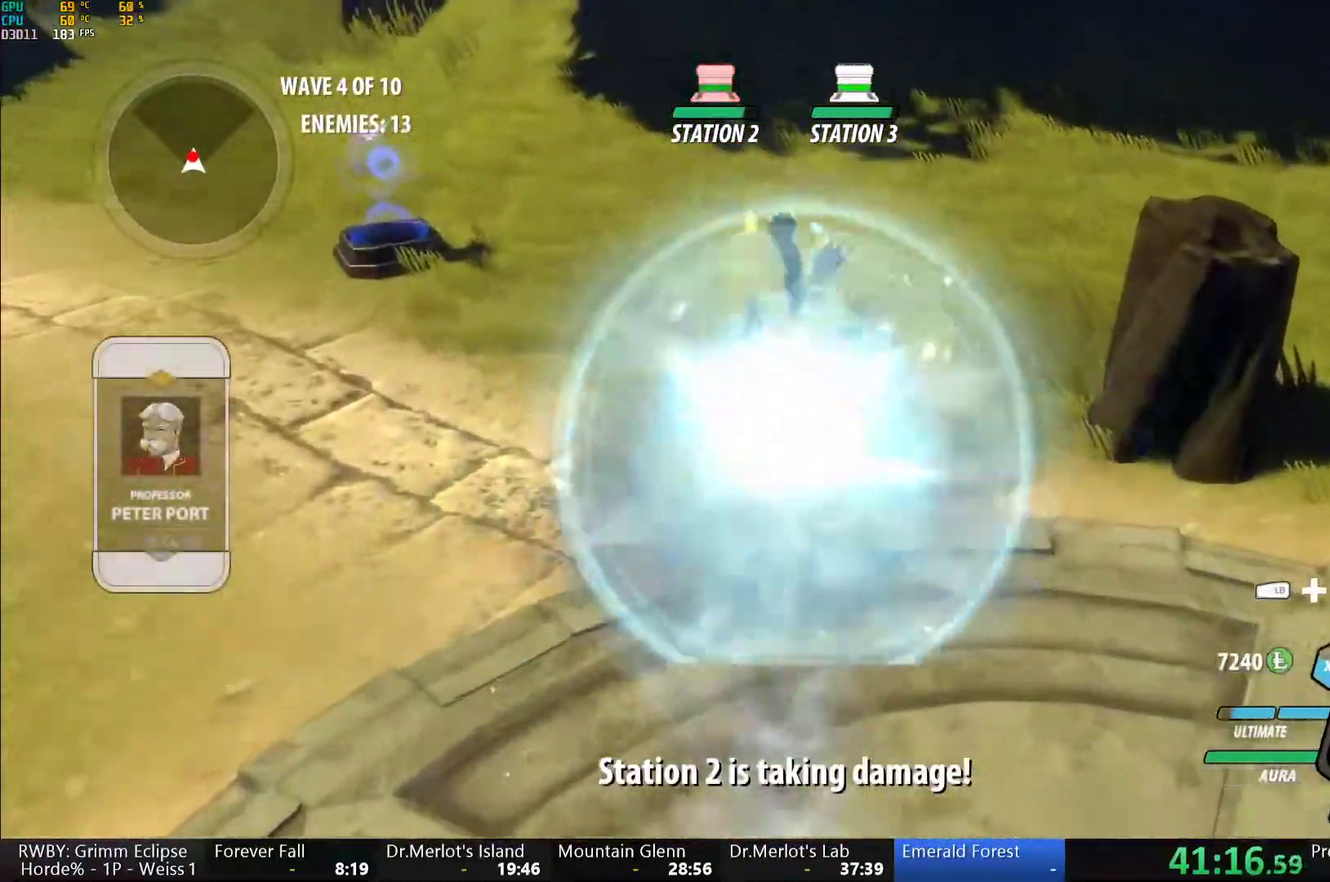
{"buttons": ["Y", "L1"], "left_stick": "down-right", "right_stick": "center", "events": [[100, "L1", "up"], [183, "left_stick", "up-right"], [233, "left_stick", "center"], [300, "B", "down"], [300, "Y", "up"], [350, "B", "up"], [350, "left_stick", "down"], [417, "A", "down"], [417, "L1", "down"], [433, "left_stick", "down-right"], [467, "A", "up"], [483, "Y", "down"]]}
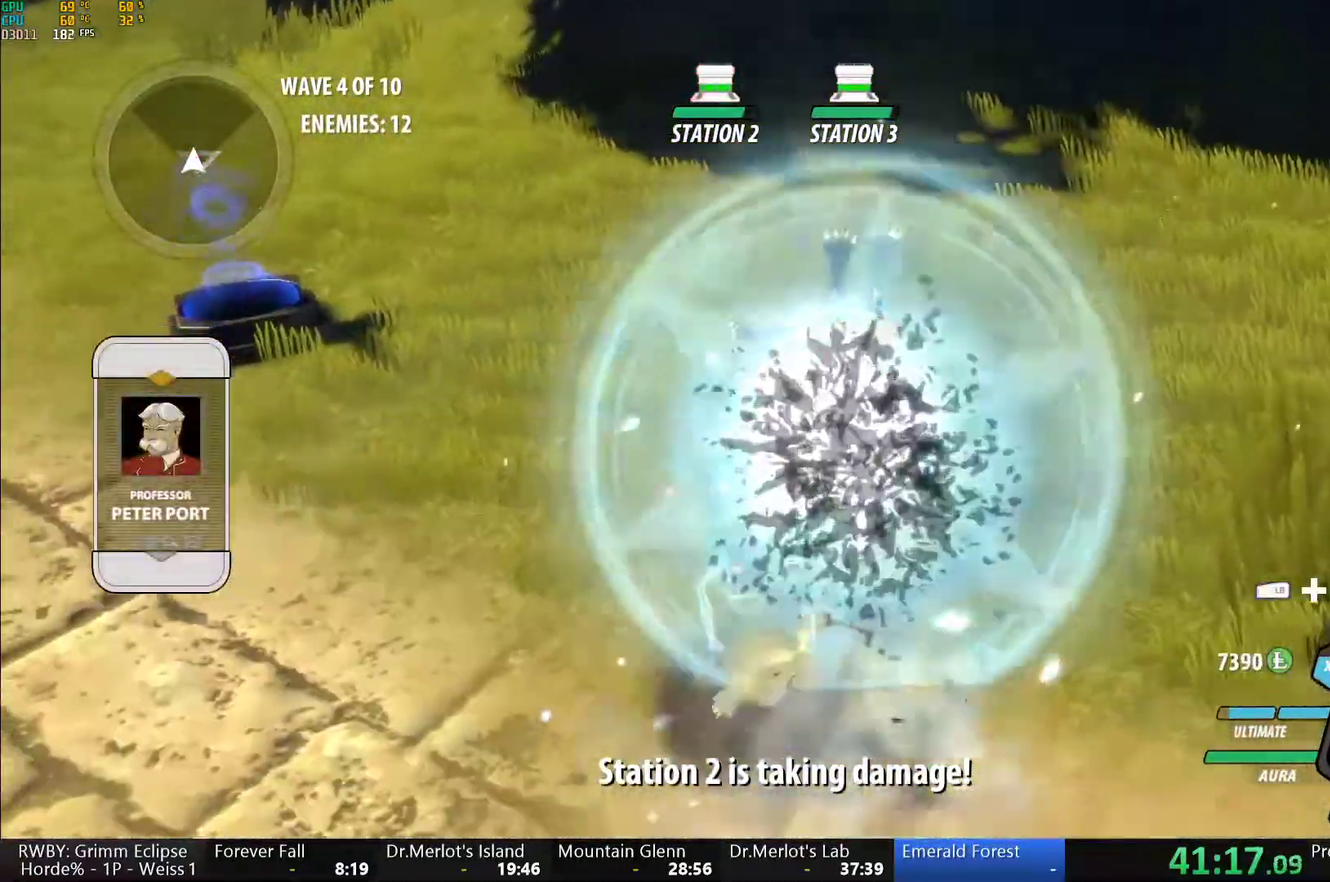
{"buttons": [], "left_stick": "right", "right_stick": "center", "events": [[33, "B", "down"], [33, "L1", "up"], [67, "Y", "up"], [167, "B", "up"], [250, "L2", "down"], [267, "left_stick", "right"], [333, "L2", "up"], [417, "L2", "down"], [467, "L2", "up"]]}
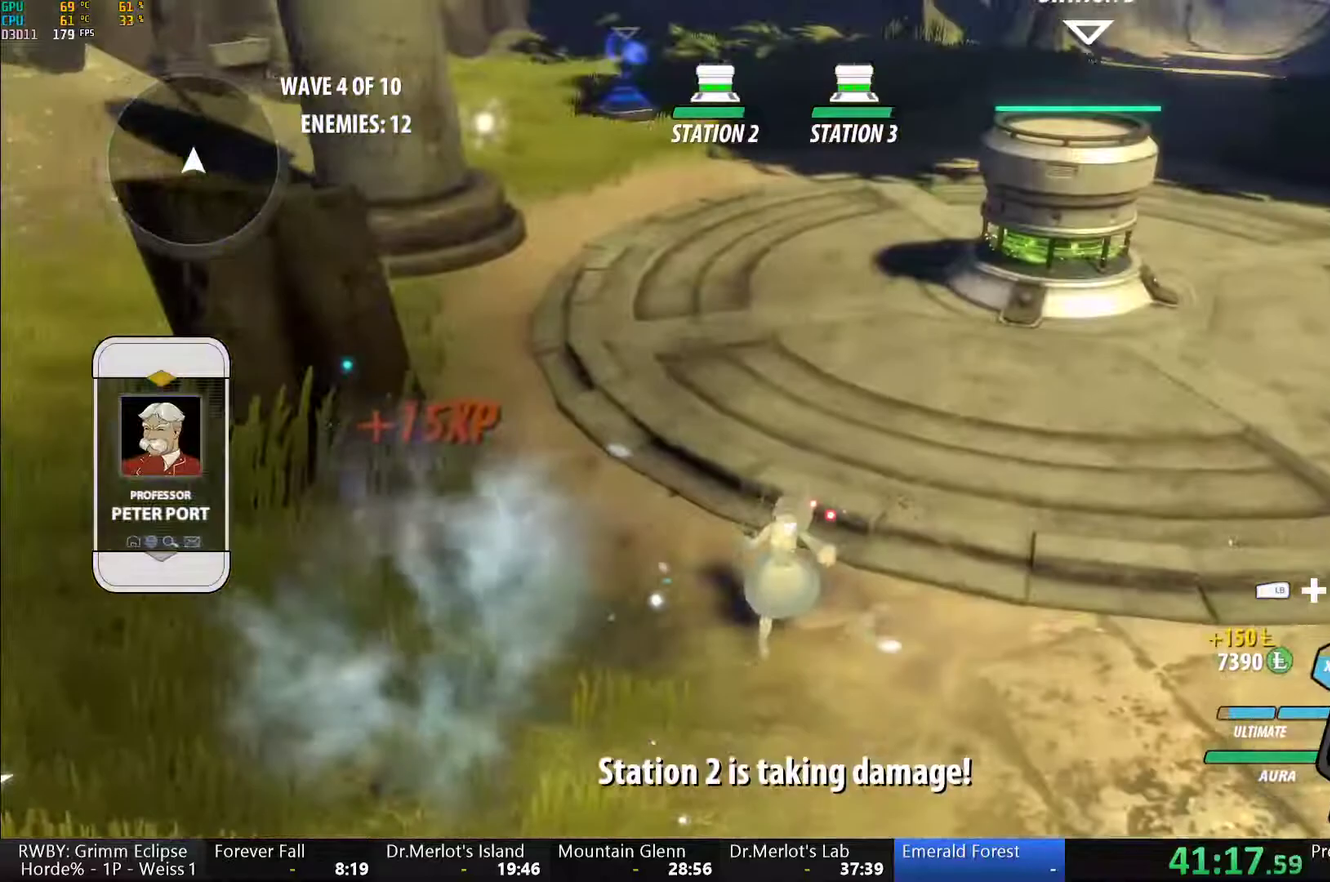
{"buttons": ["B", "Y", "L1"], "left_stick": "up-right", "right_stick": "center", "events": [[183, "A", "down"], [217, "L1", "down"], [217, "left_stick", "up-right"], [233, "A", "up"], [250, "Y", "down"], [317, "B", "down"], [333, "Y", "up"], [367, "L1", "up"], [383, "B", "up"], [450, "L1", "down"], [467, "Y", "down"], [500, "B", "down"]]}
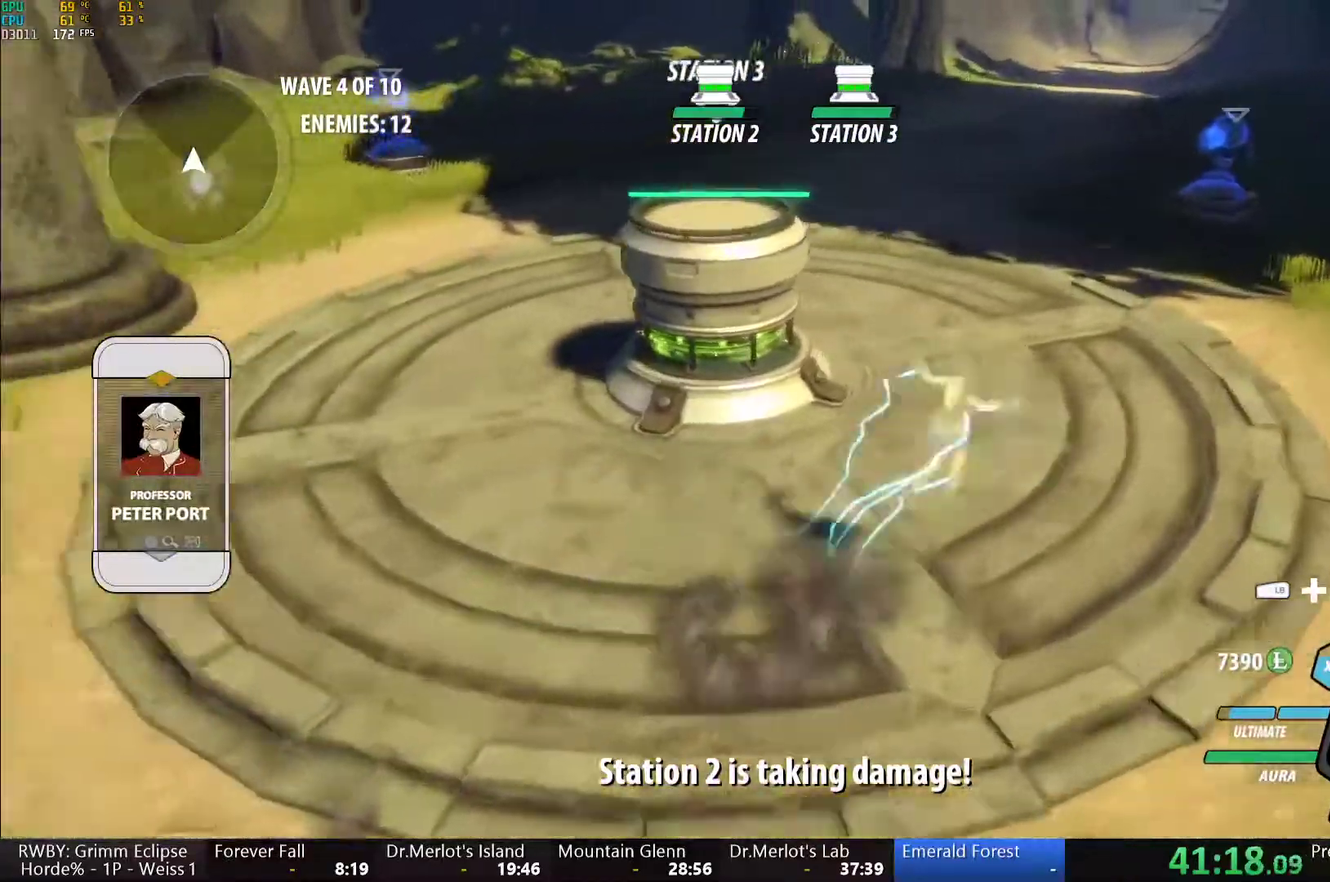
{"buttons": ["B", "L1"], "left_stick": "up-right", "right_stick": "center", "events": [[50, "Y", "up"], [83, "B", "up"], [83, "L1", "up"], [150, "L1", "down"], [167, "Y", "down"], [217, "B", "down"], [250, "Y", "up"], [283, "B", "up"], [283, "L1", "up"], [333, "A", "down"], [350, "L1", "down"], [383, "A", "up"], [383, "Y", "down"], [433, "B", "down"], [467, "Y", "up"]]}
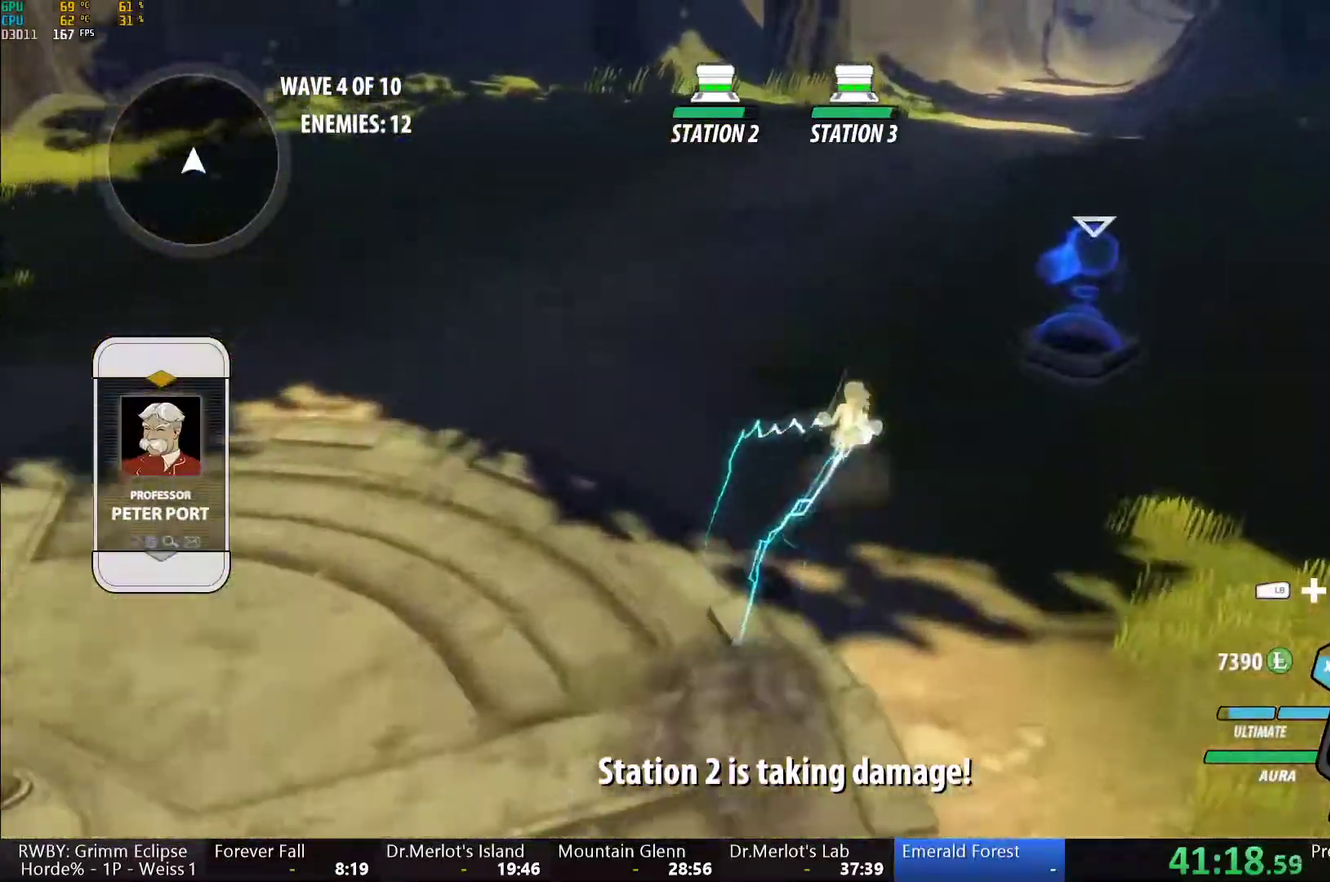
{"buttons": ["B", "Y", "L1"], "left_stick": "up", "right_stick": "center", "events": [[17, "B", "up"], [17, "L1", "up"], [33, "left_stick", "up"], [117, "A", "down"], [150, "L1", "down"], [167, "A", "up"], [167, "Y", "down"], [200, "B", "down"], [250, "Y", "up"], [317, "L1", "up"], [333, "B", "up"], [383, "A", "down"], [433, "L1", "down"], [450, "A", "up"], [467, "Y", "down"], [500, "B", "down"]]}
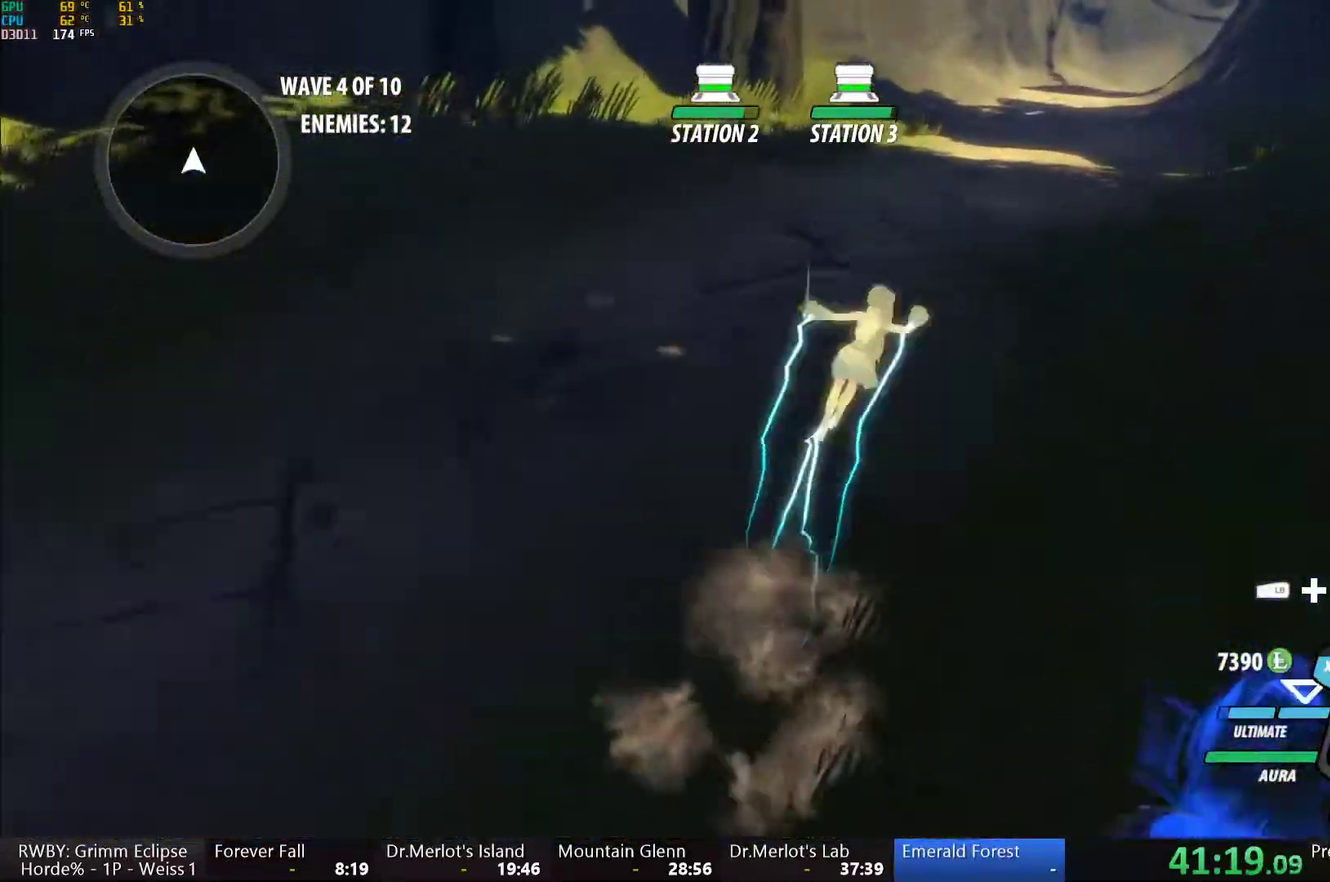
{"buttons": ["Y", "L1"], "left_stick": "up-right", "right_stick": "center", "events": [[33, "Y", "up"], [83, "L1", "up"], [117, "B", "up"], [183, "A", "down"], [217, "L1", "down"], [233, "A", "up"], [233, "Y", "down"], [250, "left_stick", "up-right"], [267, "B", "down"], [317, "Y", "up"], [367, "B", "up"], [367, "L1", "up"], [367, "left_stick", "up"], [433, "A", "down"], [450, "L1", "down"], [483, "A", "up"], [500, "Y", "down"], [500, "left_stick", "up-right"]]}
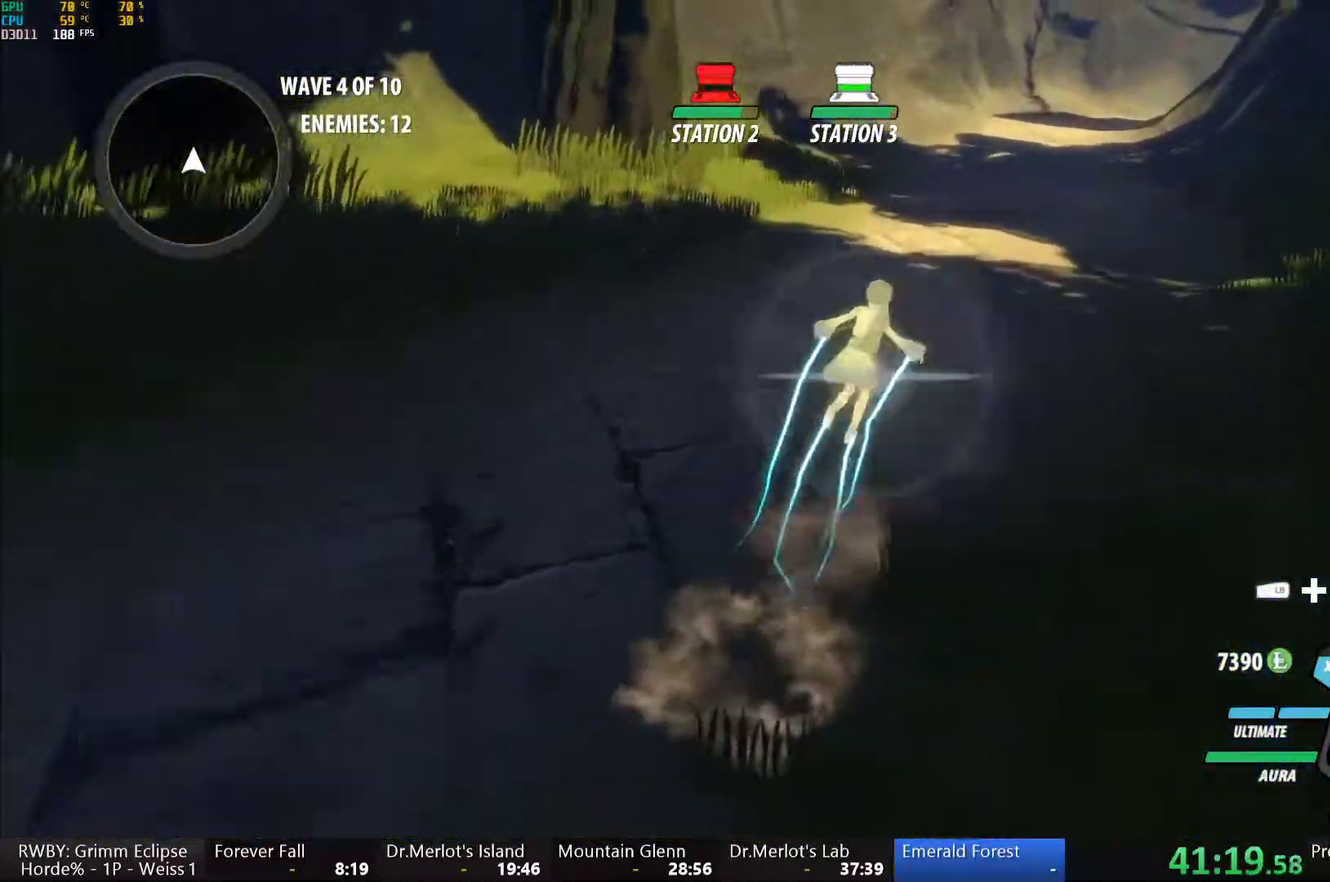
{"buttons": ["A"], "left_stick": "up-right", "right_stick": "center", "events": [[33, "B", "down"], [67, "Y", "up"], [117, "L1", "up"], [150, "B", "up"], [200, "A", "down"], [250, "L1", "down"], [267, "A", "up"], [267, "Y", "down"], [300, "B", "down"], [350, "Y", "up"], [417, "B", "up"], [417, "L1", "up"], [500, "A", "down"]]}
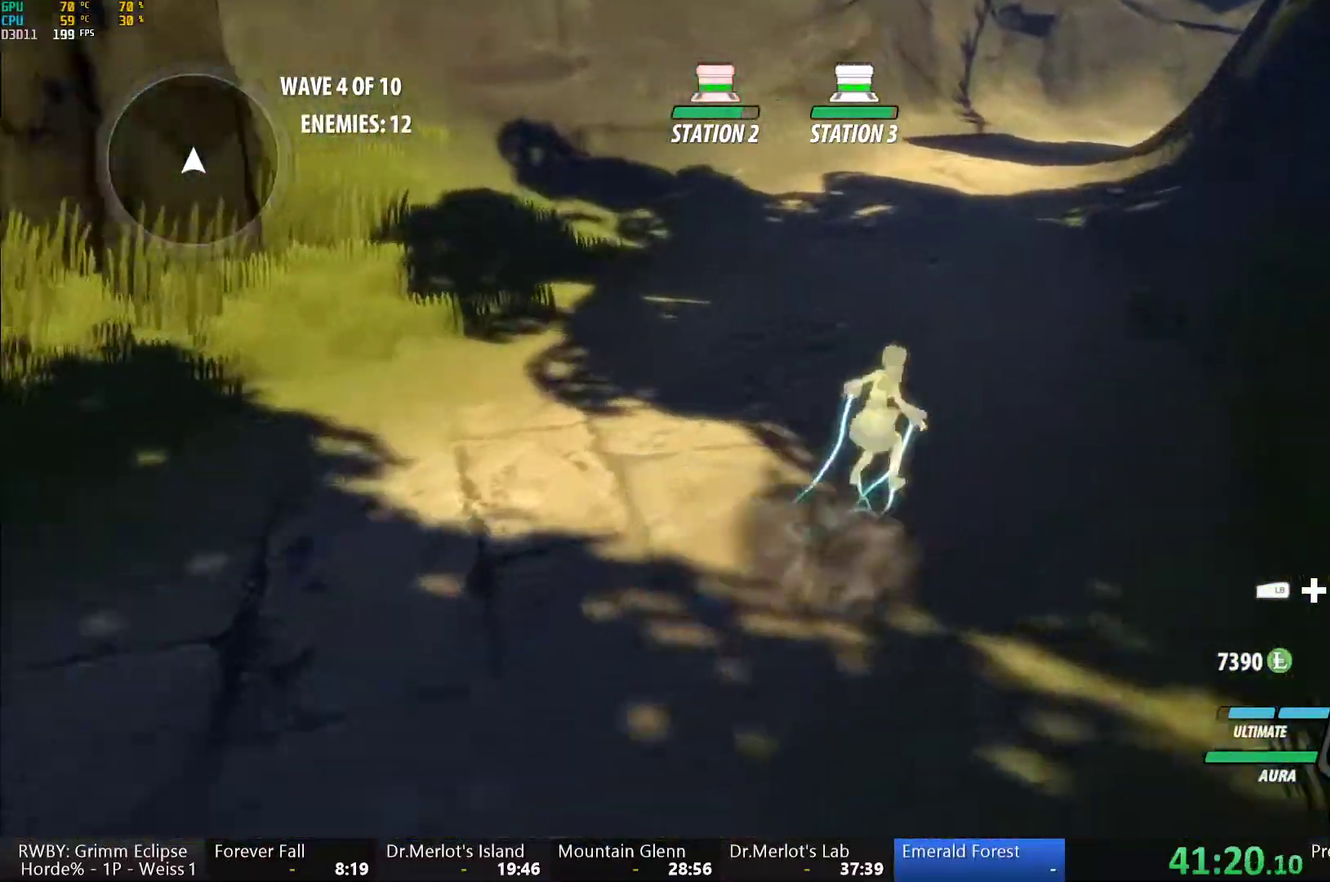
{"buttons": [], "left_stick": "up", "right_stick": "center", "events": [[33, "L1", "down"], [50, "A", "up"], [67, "Y", "down"], [67, "left_stick", "up"], [100, "B", "down"], [133, "Y", "up"], [200, "B", "up"], [200, "L1", "up"], [283, "A", "down"], [317, "L1", "down"], [333, "A", "up"], [350, "Y", "down"], [383, "B", "down"], [417, "Y", "up"], [467, "L1", "up"], [500, "B", "up"]]}
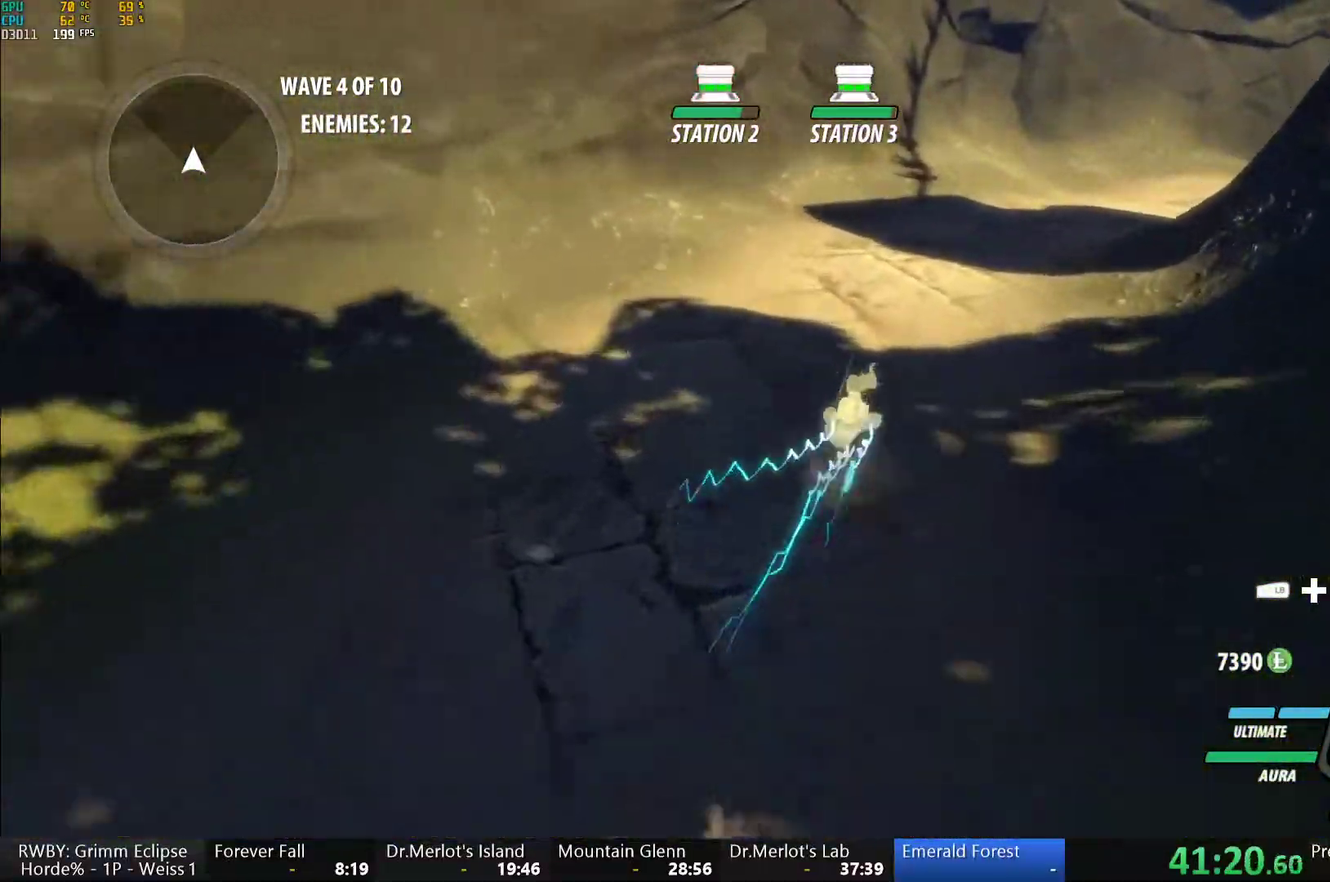
{"buttons": ["B", "L1"], "left_stick": "up-right", "right_stick": "center", "events": [[50, "A", "down"], [83, "L1", "down"], [117, "A", "up"], [117, "Y", "down"], [150, "B", "down"], [183, "Y", "up"], [250, "L1", "up"], [267, "B", "up"], [317, "A", "down"], [333, "left_stick", "up-right"], [367, "A", "up"], [367, "L1", "down"], [383, "Y", "down"], [400, "B", "down"], [433, "Y", "up"]]}
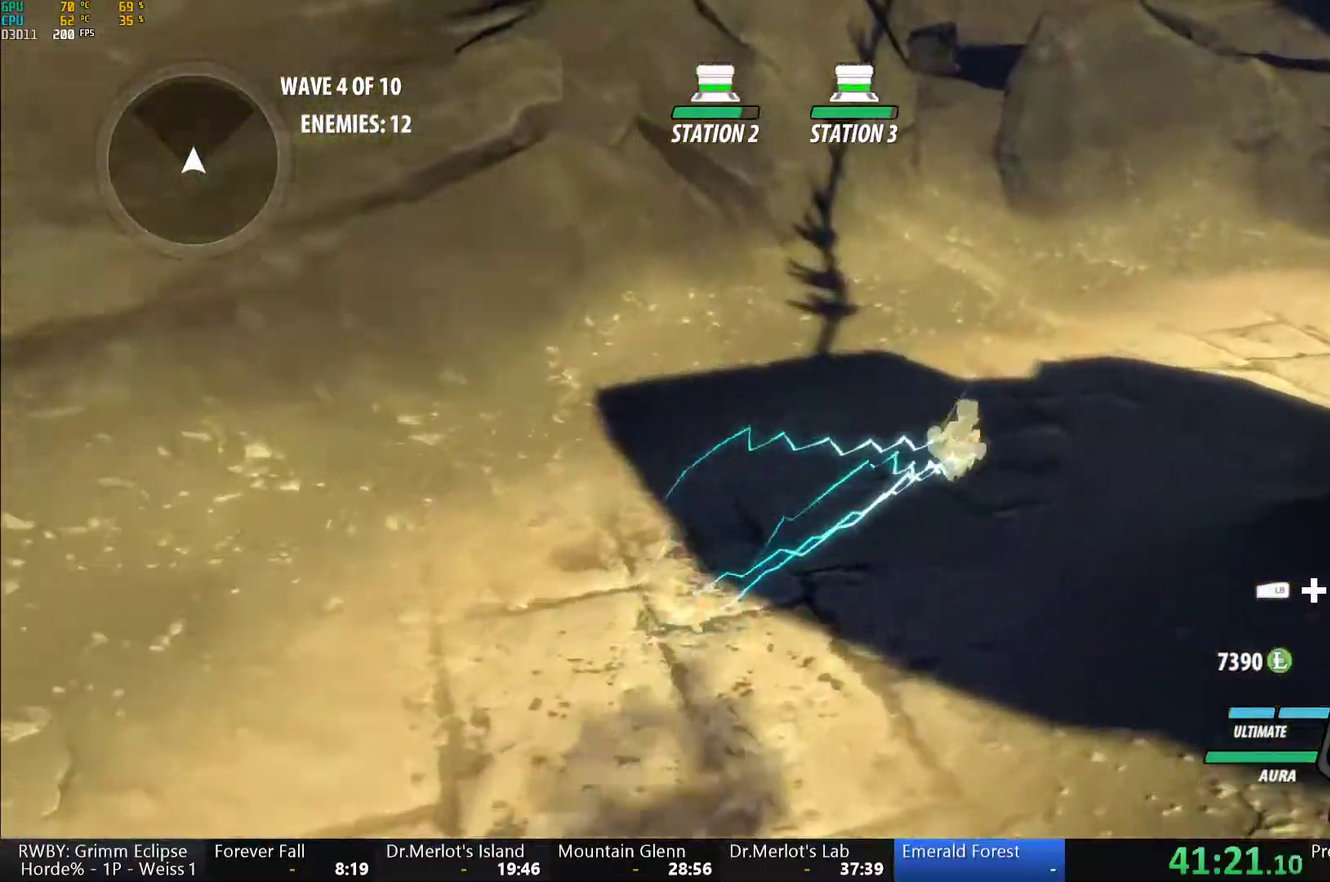
{"buttons": ["L1"], "left_stick": "up-right", "right_stick": "center", "events": [[17, "B", "up"], [17, "L1", "up"], [83, "A", "down"], [117, "L1", "down"], [150, "A", "up"], [150, "Y", "down"], [183, "B", "down"], [233, "Y", "up"], [233, "left_stick", "right"], [250, "L1", "up"], [317, "B", "up"], [333, "left_stick", "up-right"], [450, "A", "down"], [467, "L1", "down"], [500, "A", "up"]]}
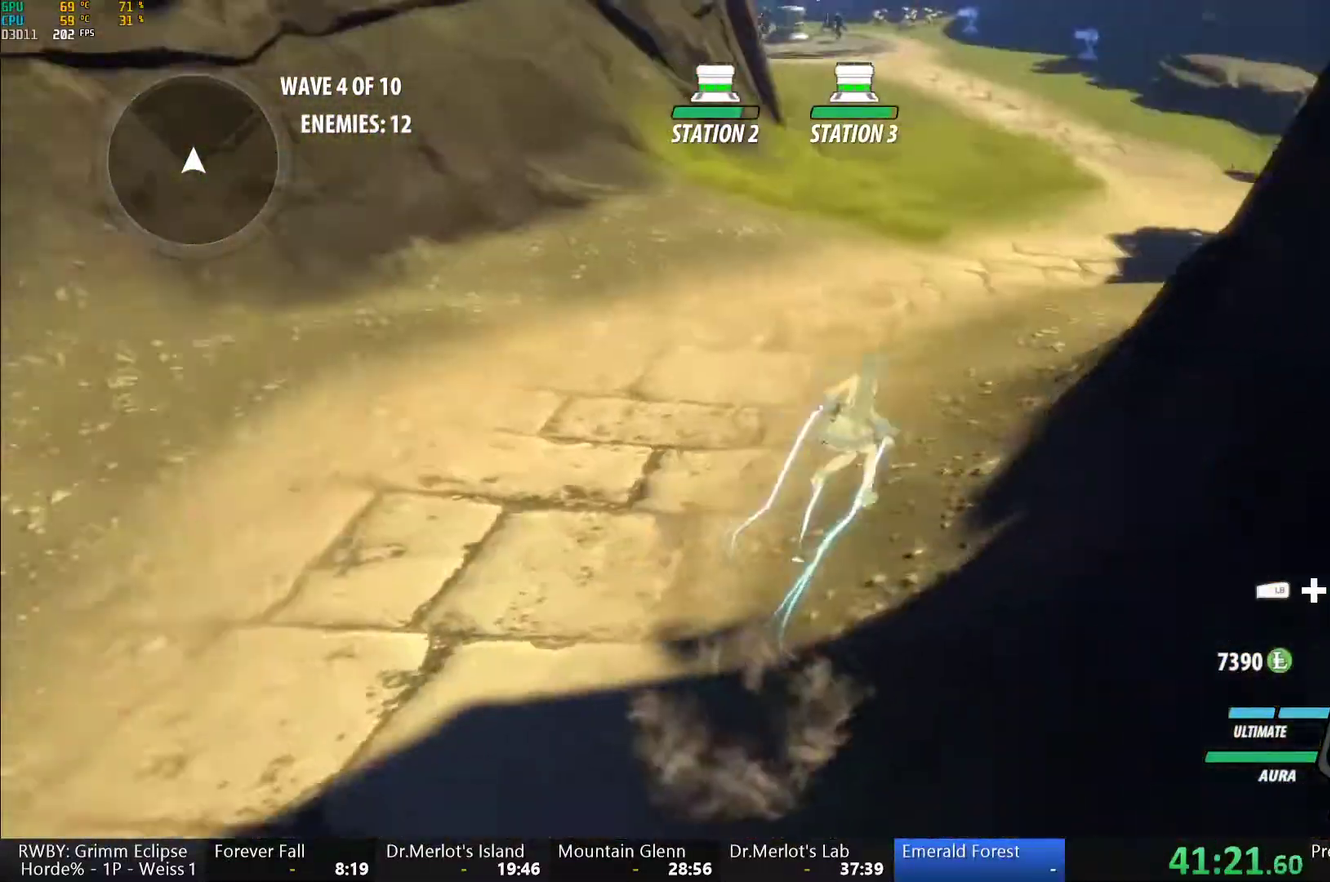
{"buttons": ["B", "L1"], "left_stick": "up", "right_stick": "center", "events": [[17, "Y", "down"], [50, "B", "down"], [83, "Y", "up"], [133, "L1", "up"], [133, "left_stick", "up"], [167, "B", "up"], [333, "L1", "down"], [383, "Y", "down"], [417, "B", "down"], [467, "Y", "up"]]}
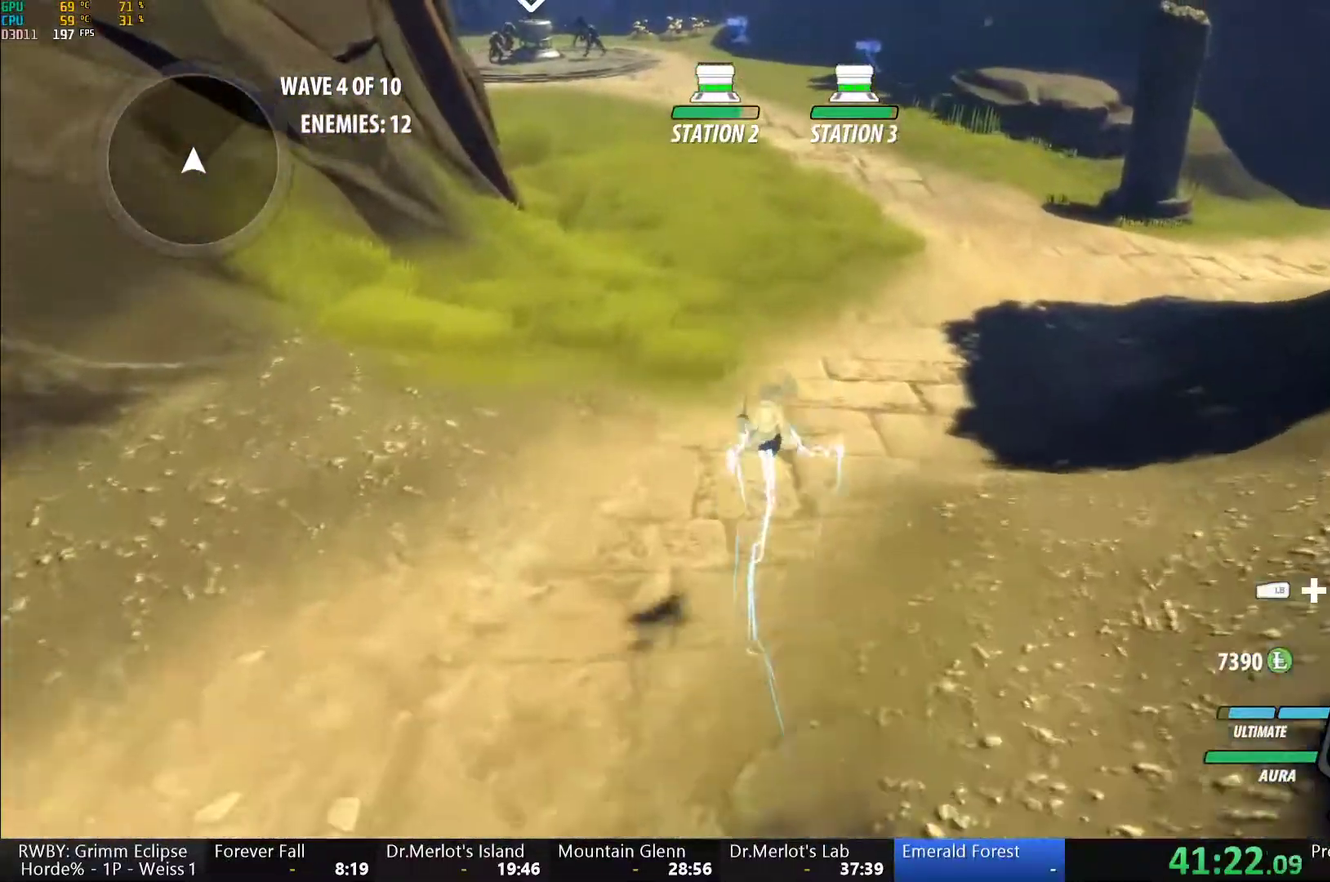
{"buttons": [], "left_stick": "up", "right_stick": "center", "events": [[33, "L1", "up"], [50, "B", "up"], [217, "A", "down"], [217, "L1", "down"], [267, "A", "up"], [300, "Y", "down"], [333, "B", "down"], [350, "Y", "up"], [433, "L1", "up"], [450, "B", "up"]]}